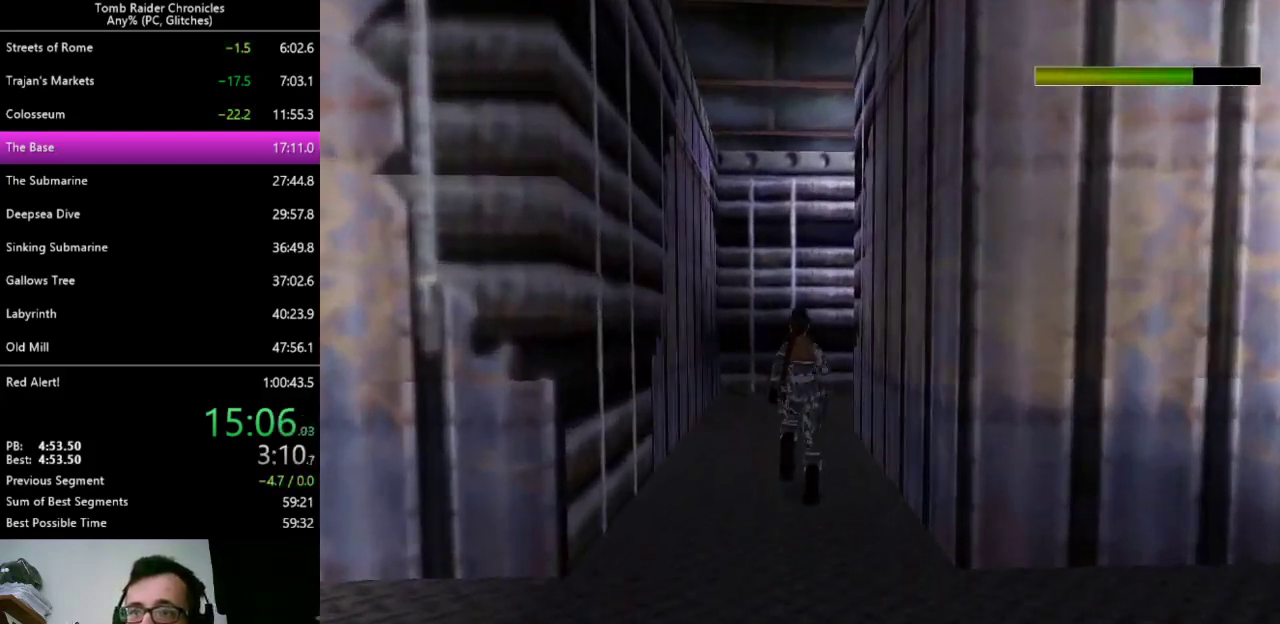
Gameplay with keyboard; each line is a JSON object with the keys held at the frame after it. "events" lists presses ("down") and releases ("up") of "0", "1", "2", "3", "4", "5", "6", "7", "8", "9", "alt", "c", "ctrl_l", "ctrl_r", "down", "equals", "escape", "left", "minus", "q", "return", "right", "shift_l", "shift_r", "space", "up", "x" and "z" between this image and that frame as [ms after this image, input, new state], when the widget could be followed in between. No other keys are recorded. Mouse input is not recorded. Not read: other_keys.
{"keys": ["up"], "events": []}
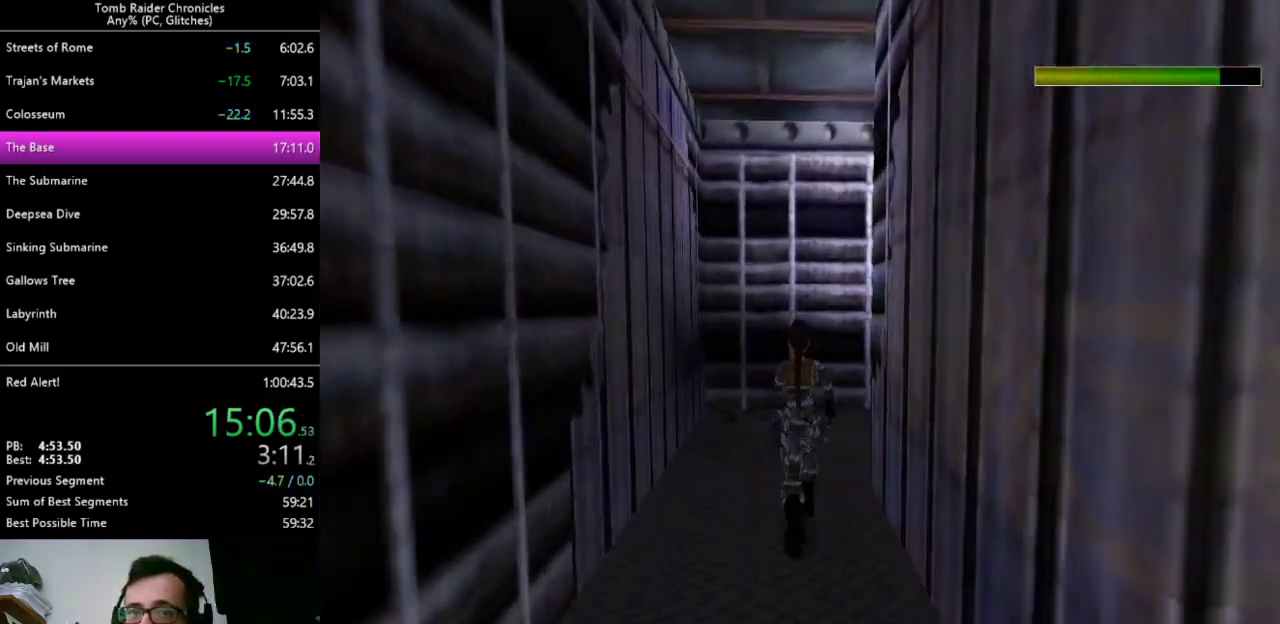
{"keys": ["right", "up"], "events": [[67, "right", "down"]]}
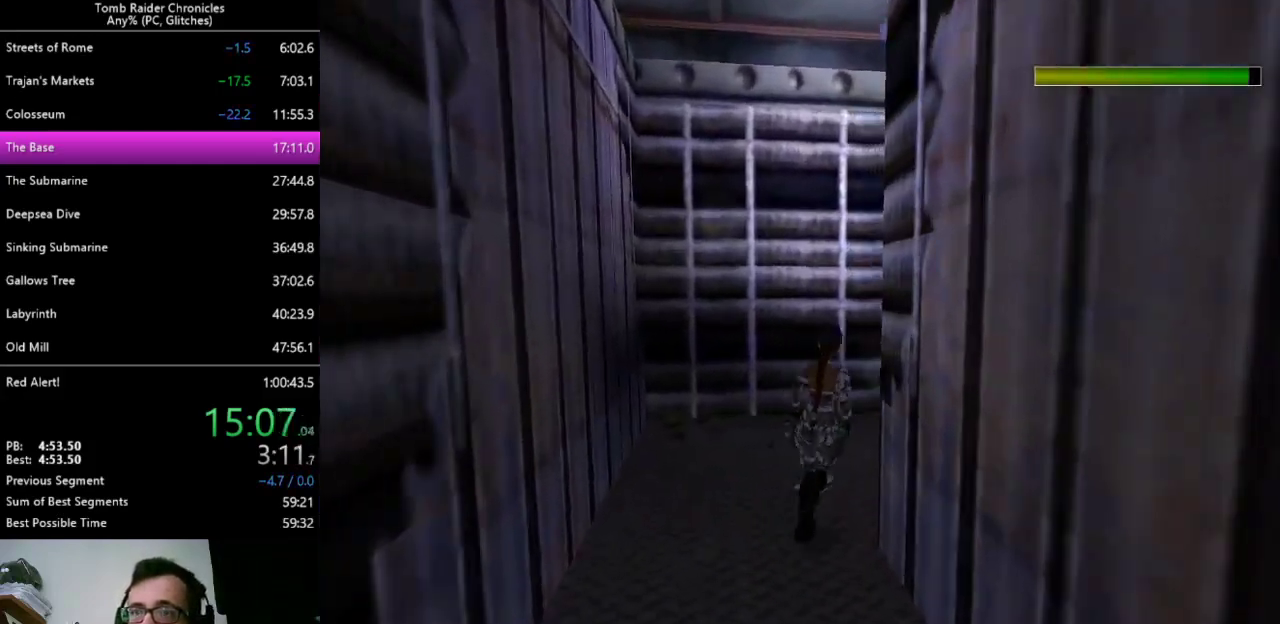
{"keys": ["right", "up", "z"], "events": [[133, "z", "down"], [167, "right", "up"], [267, "right", "down"]]}
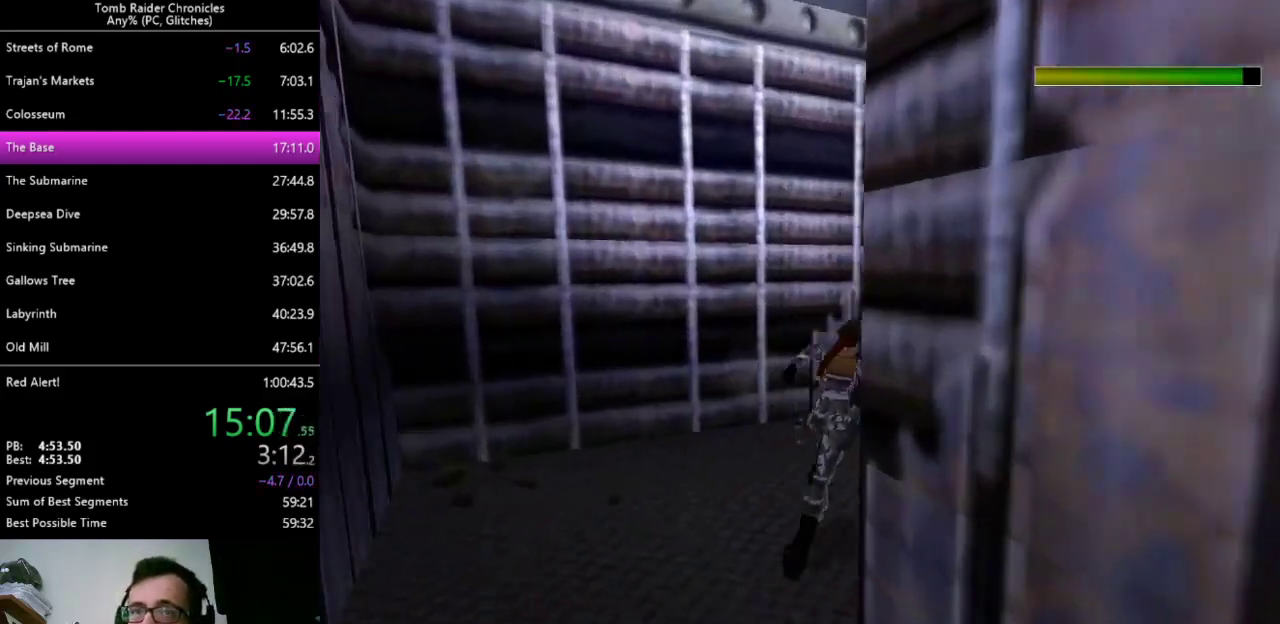
{"keys": ["right", "up", "z"], "events": []}
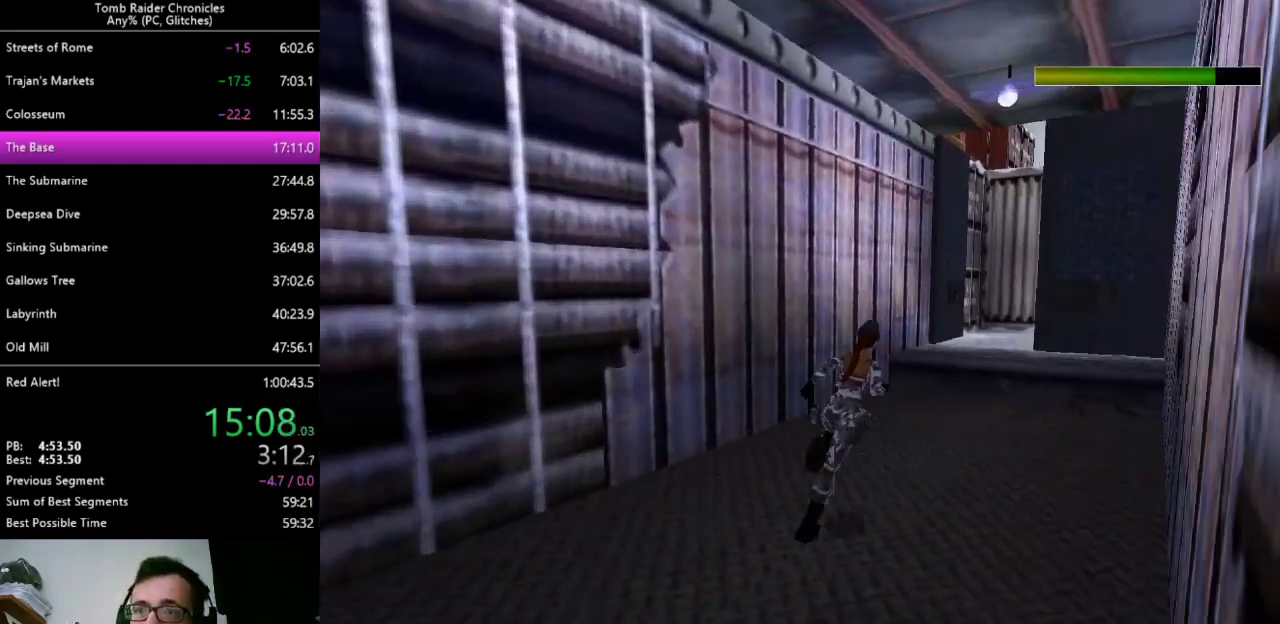
{"keys": ["alt", "up", "z"], "events": [[200, "right", "up"], [267, "left", "down"], [333, "alt", "down"], [400, "left", "up"]]}
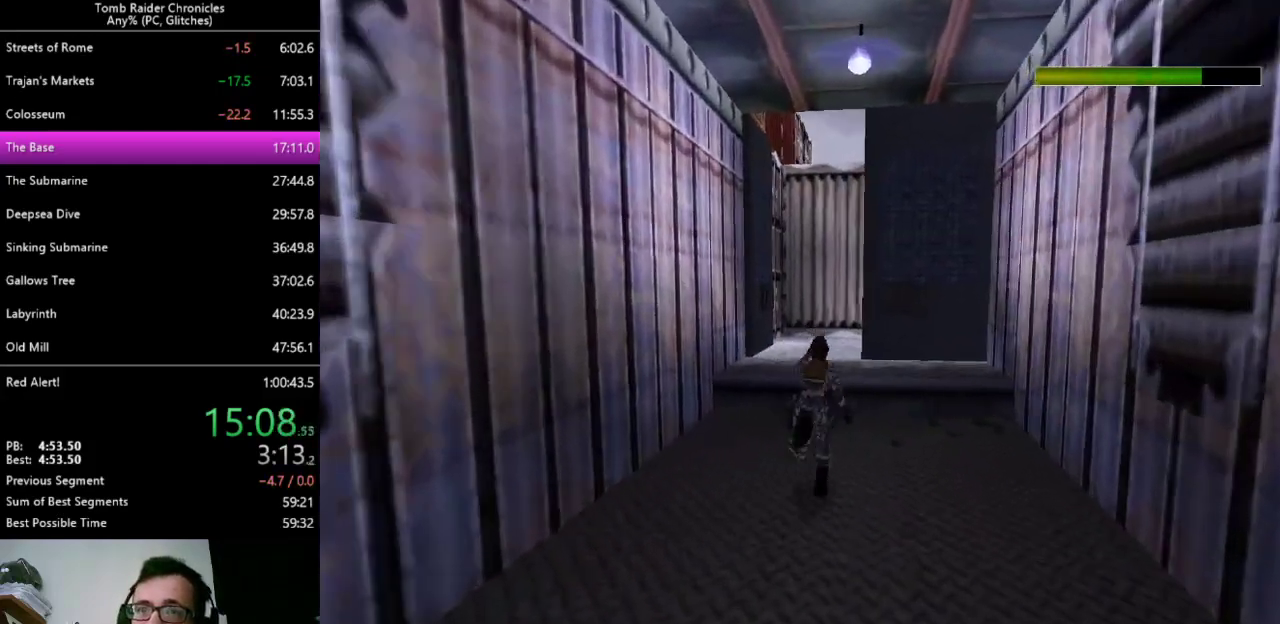
{"keys": ["alt", "up", "z"], "events": []}
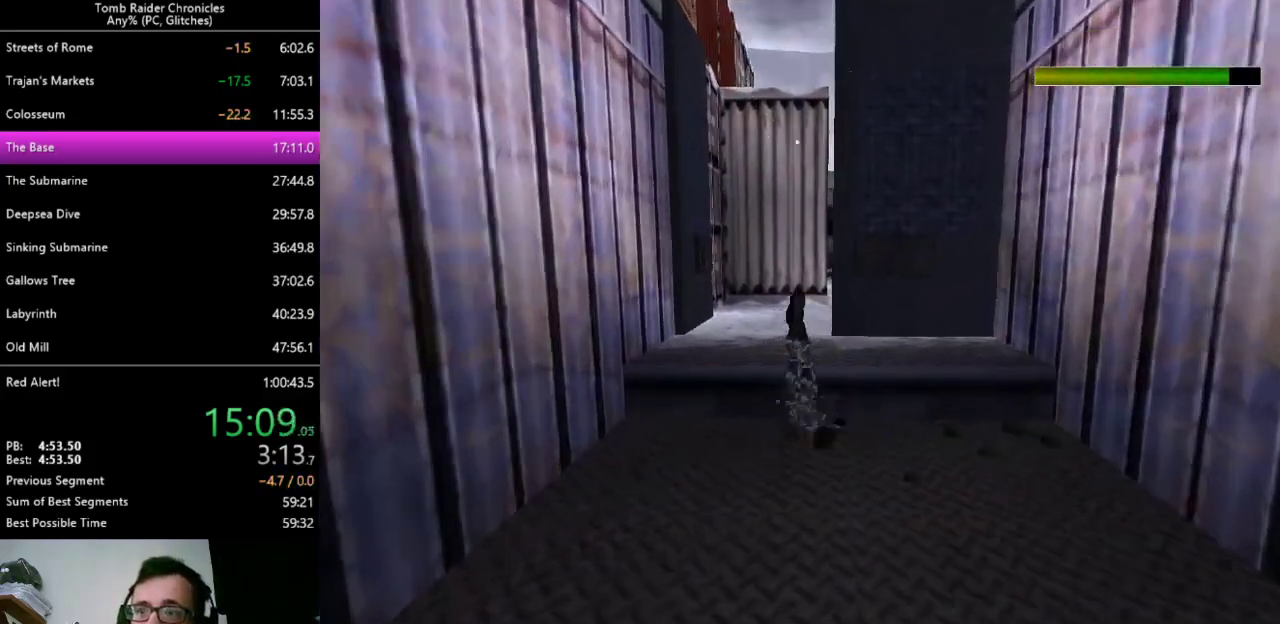
{"keys": ["right", "up"], "events": [[100, "alt", "up"], [167, "z", "up"], [467, "right", "down"]]}
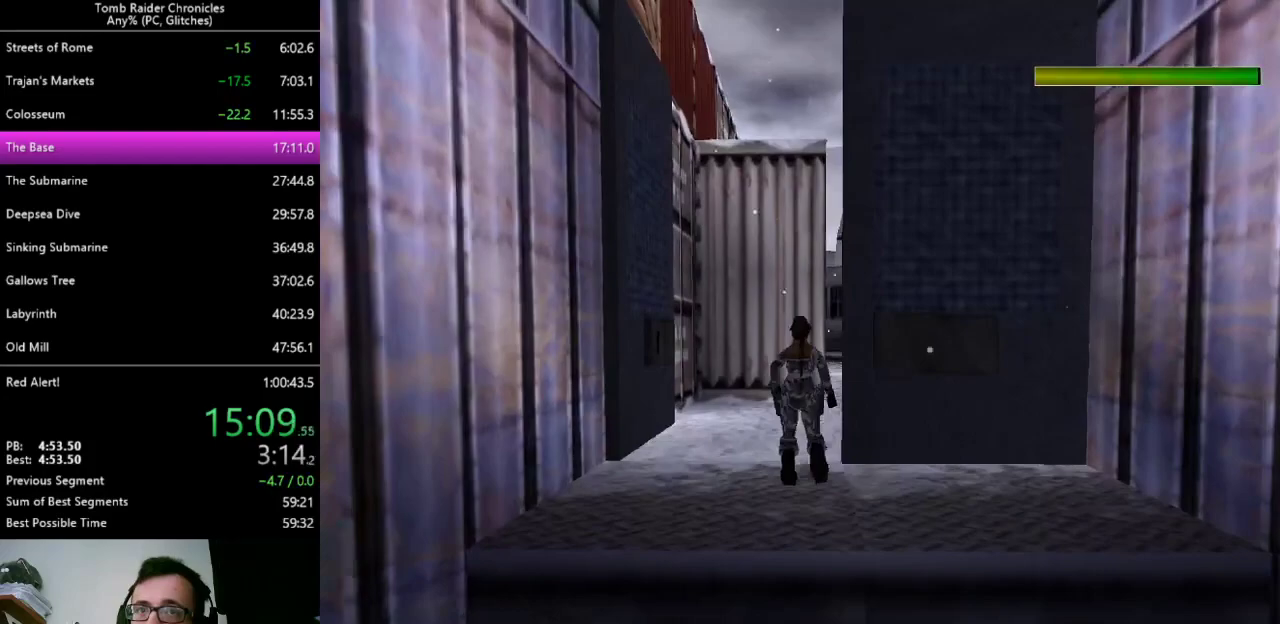
{"keys": ["right", "up"], "events": []}
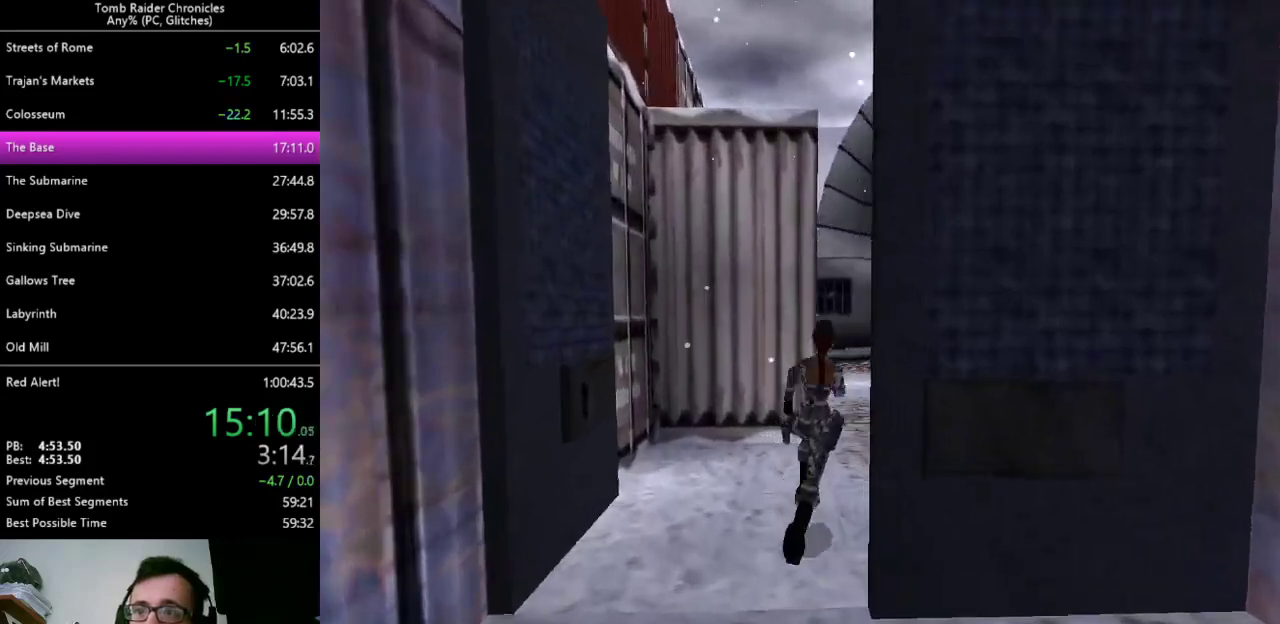
{"keys": ["up", "z"], "events": [[67, "z", "down"], [267, "right", "up"]]}
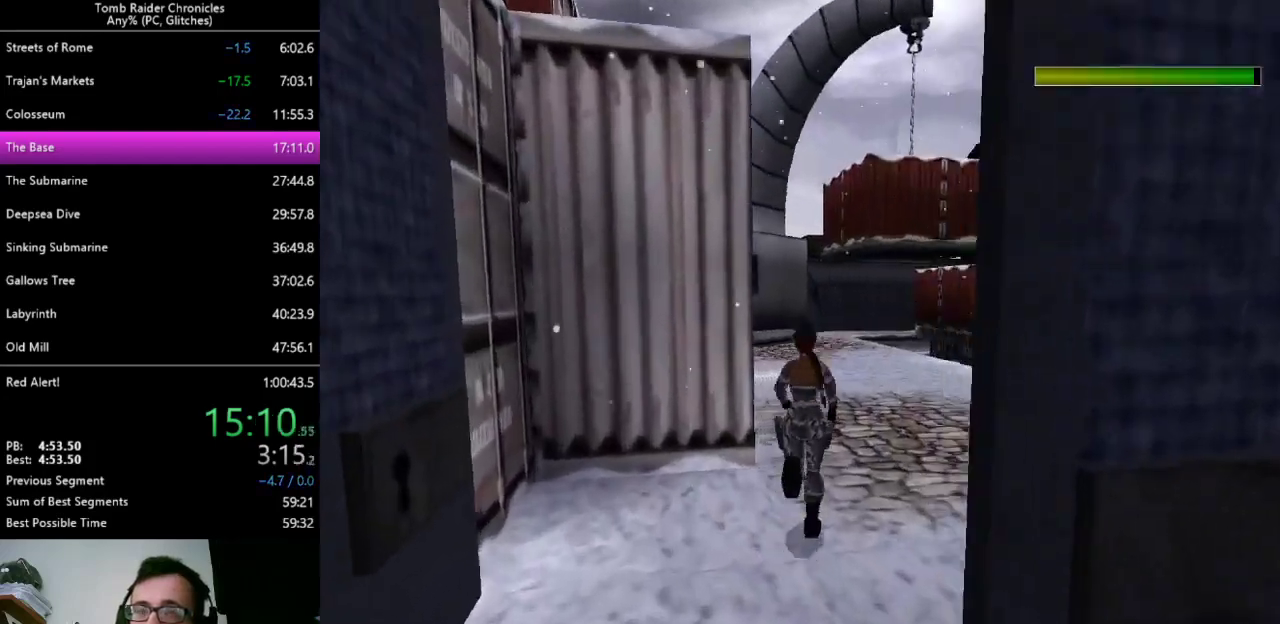
{"keys": ["left", "up", "z"], "events": [[467, "left", "down"]]}
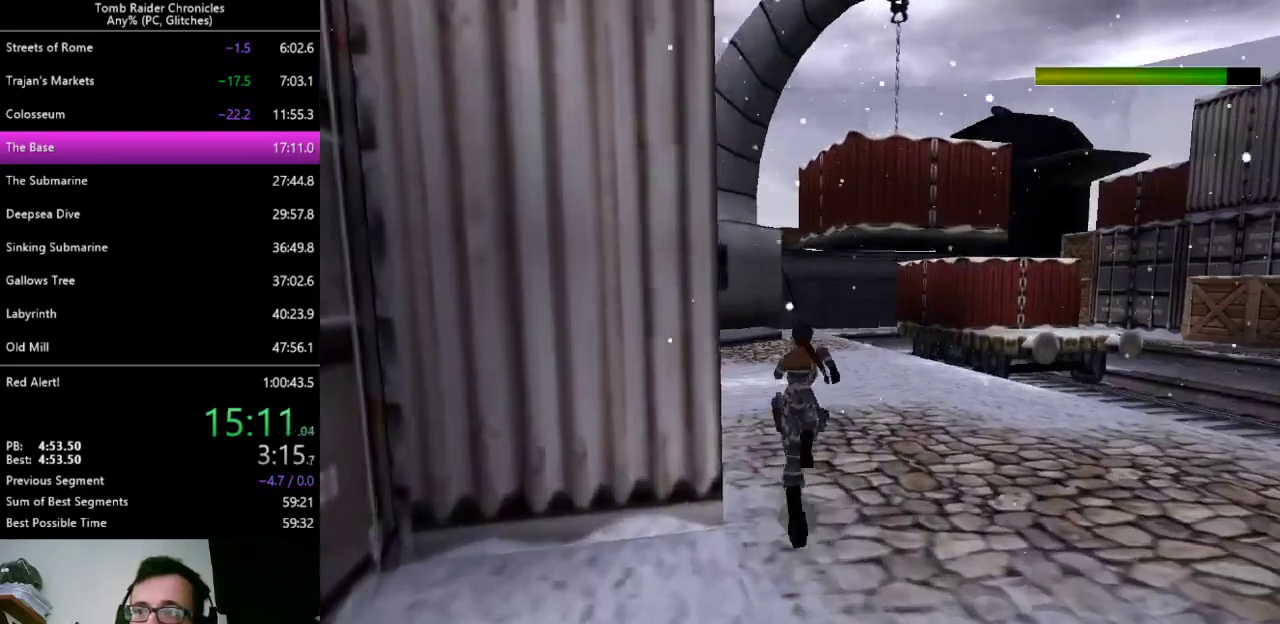
{"keys": ["left", "up", "z"], "events": []}
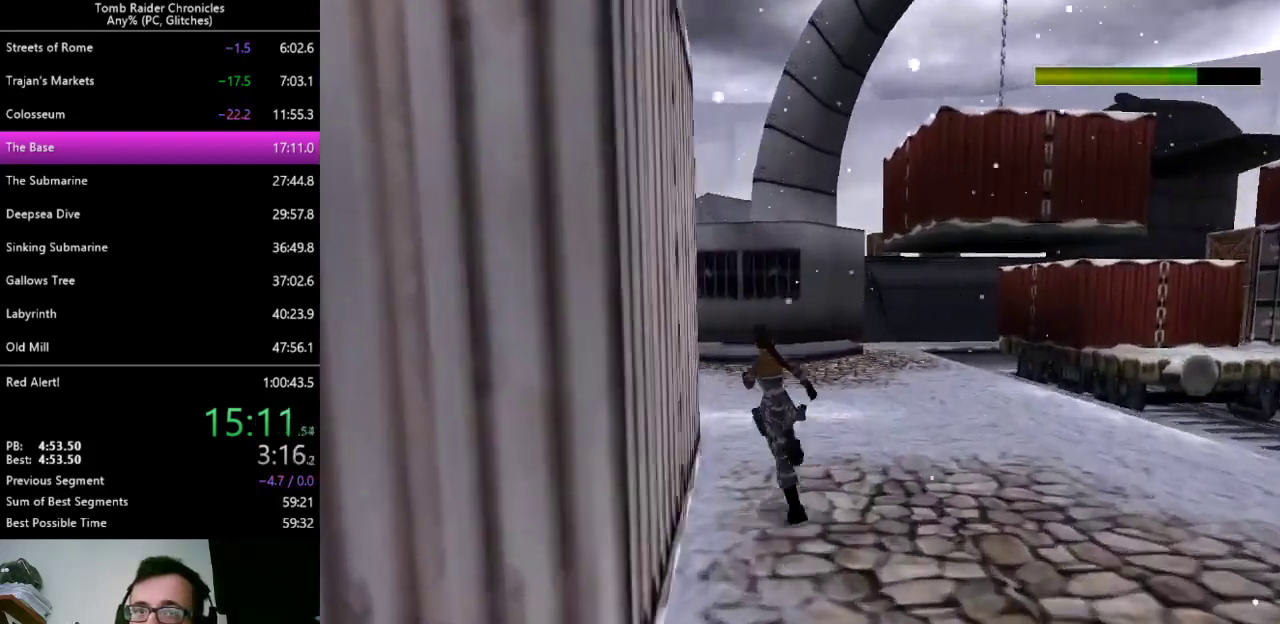
{"keys": ["up", "z"], "events": [[200, "left", "up"]]}
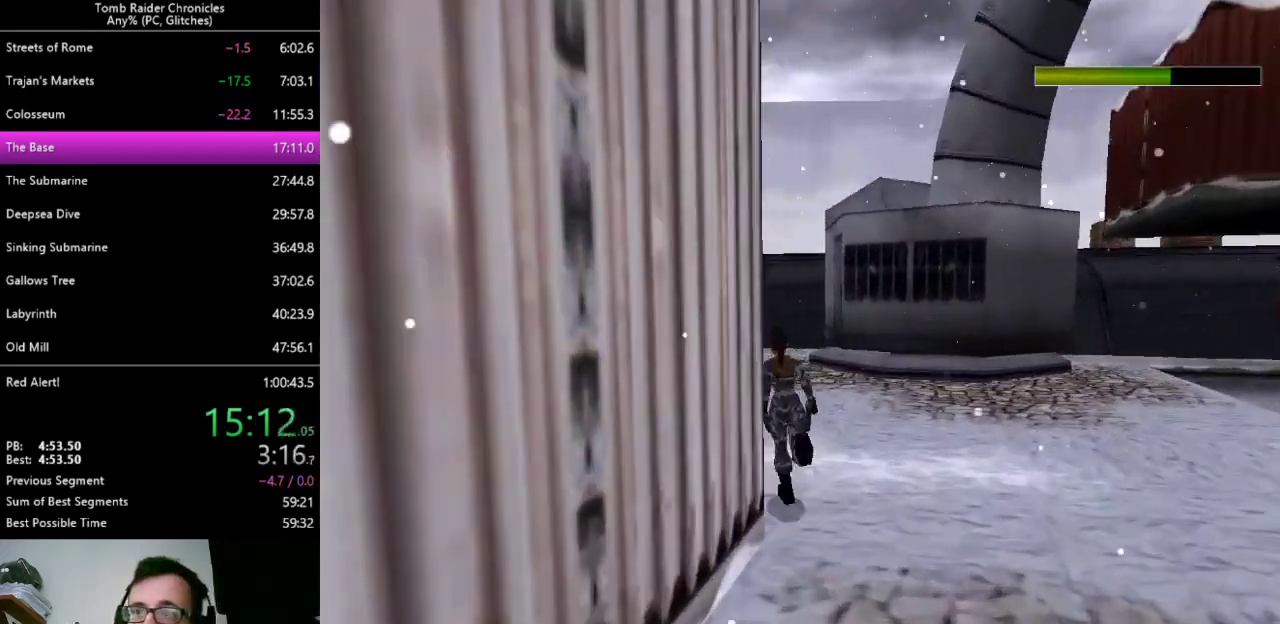
{"keys": ["left", "up", "z"], "events": [[67, "left", "down"]]}
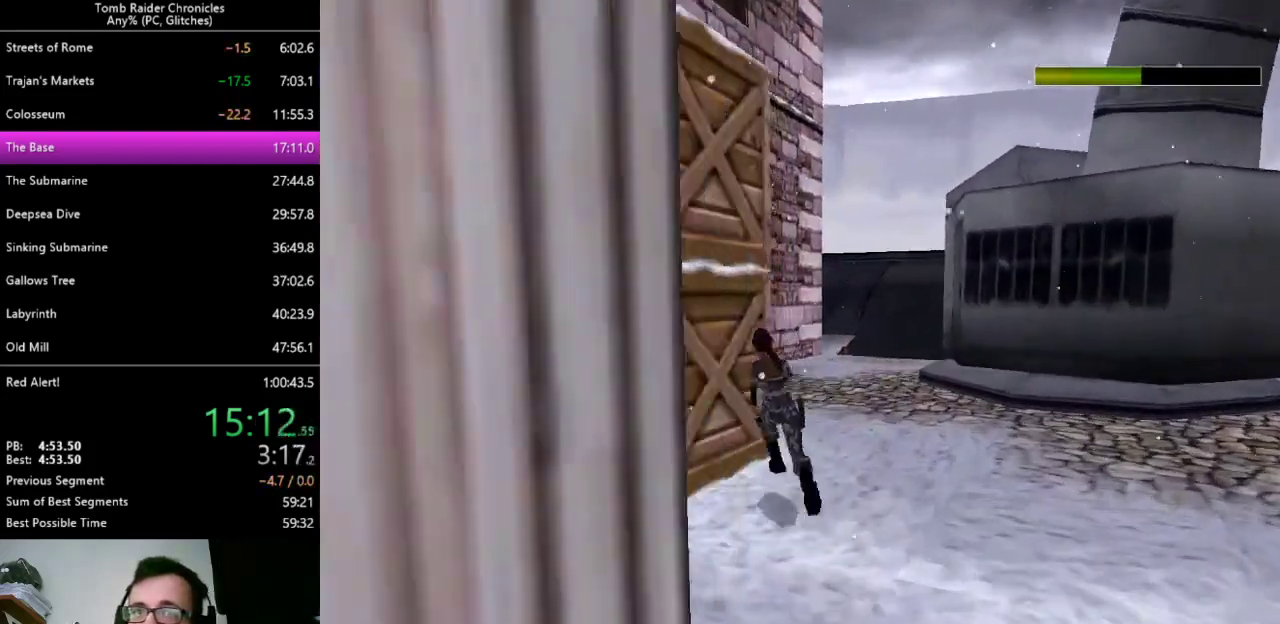
{"keys": ["right", "up"], "events": [[33, "left", "up"], [133, "left", "down"], [233, "left", "up"], [433, "right", "down"], [467, "z", "up"]]}
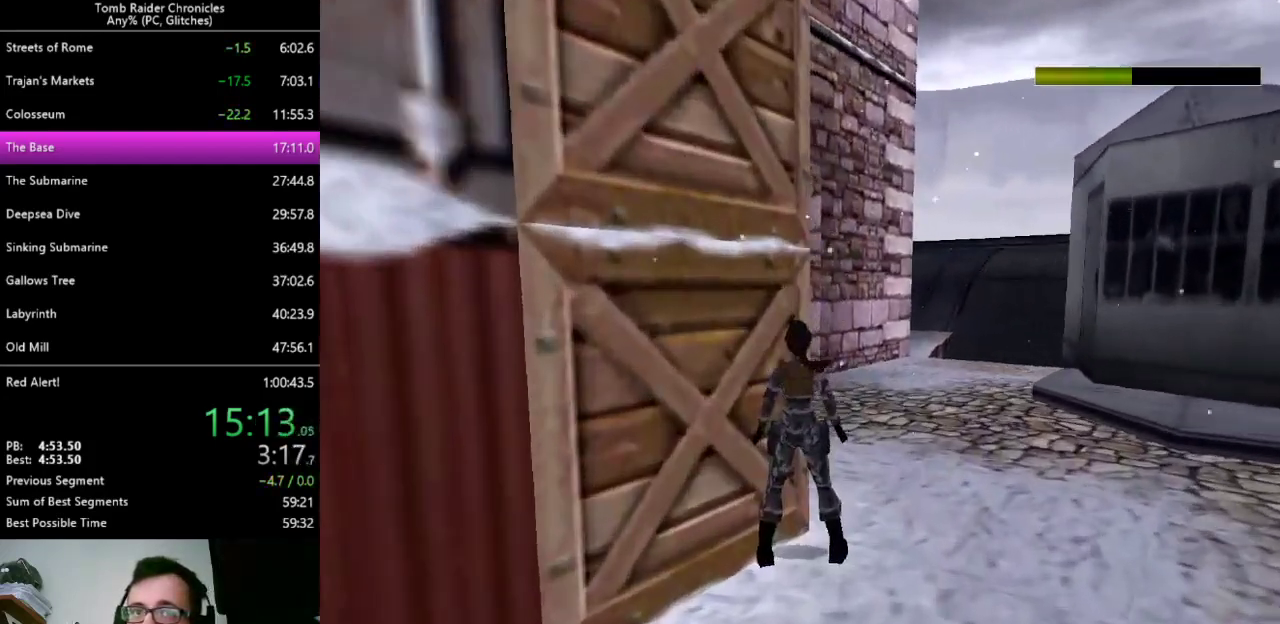
{"keys": ["left", "up"], "events": [[67, "left", "down"], [67, "right", "up"], [100, "left", "up"], [167, "right", "down"], [333, "left", "down"], [367, "right", "up"]]}
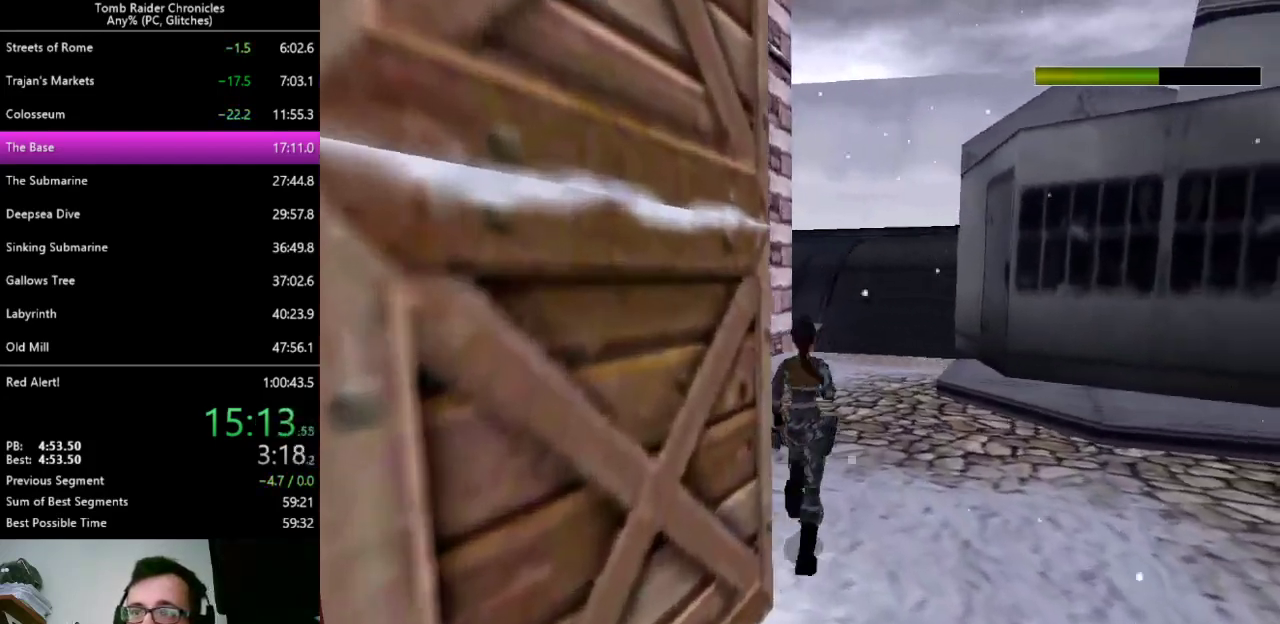
{"keys": ["up"], "events": [[500, "left", "up"]]}
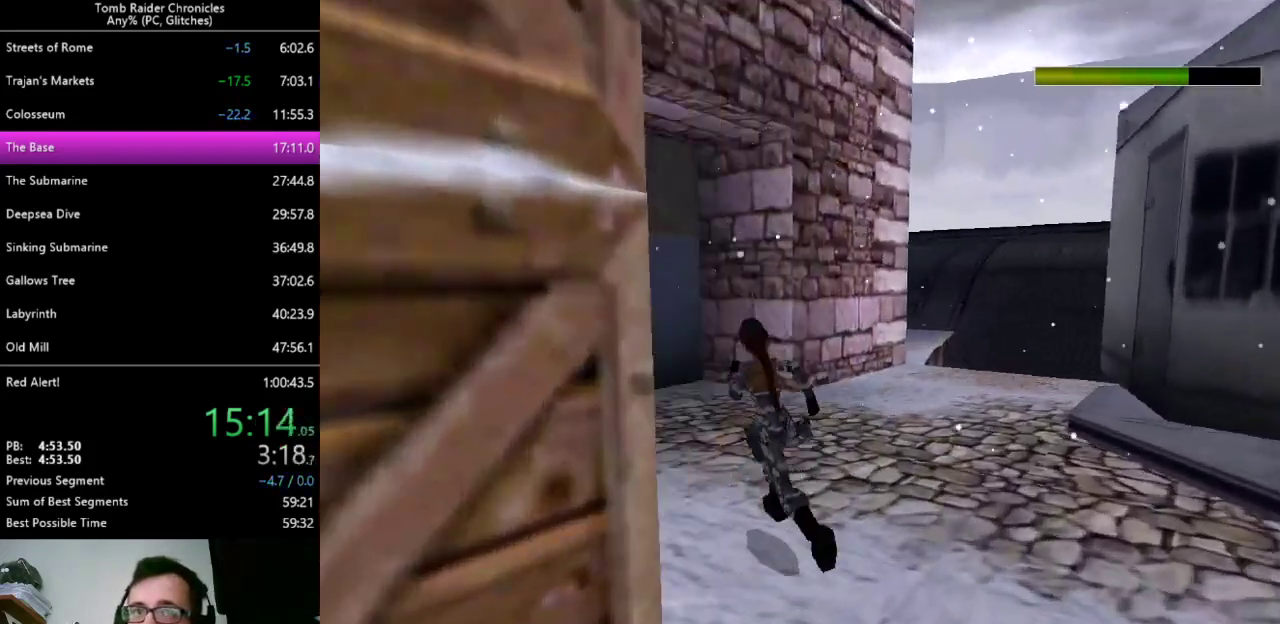
{"keys": ["up"], "events": []}
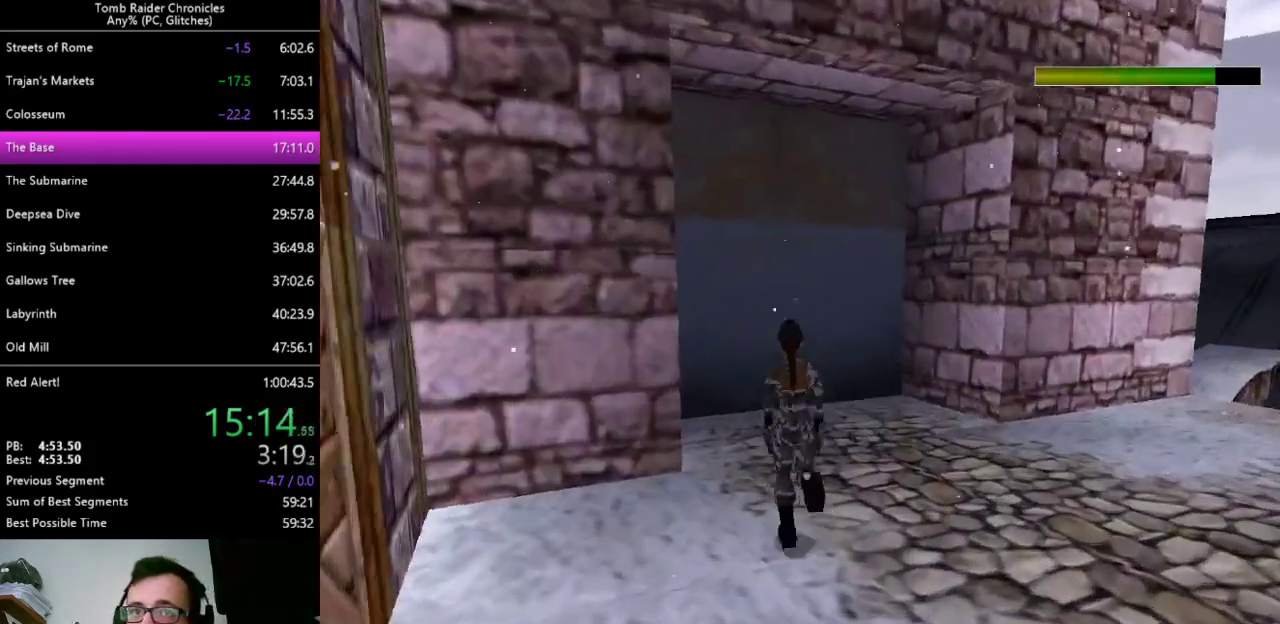
{"keys": ["left", "up"], "events": [[367, "left", "down"]]}
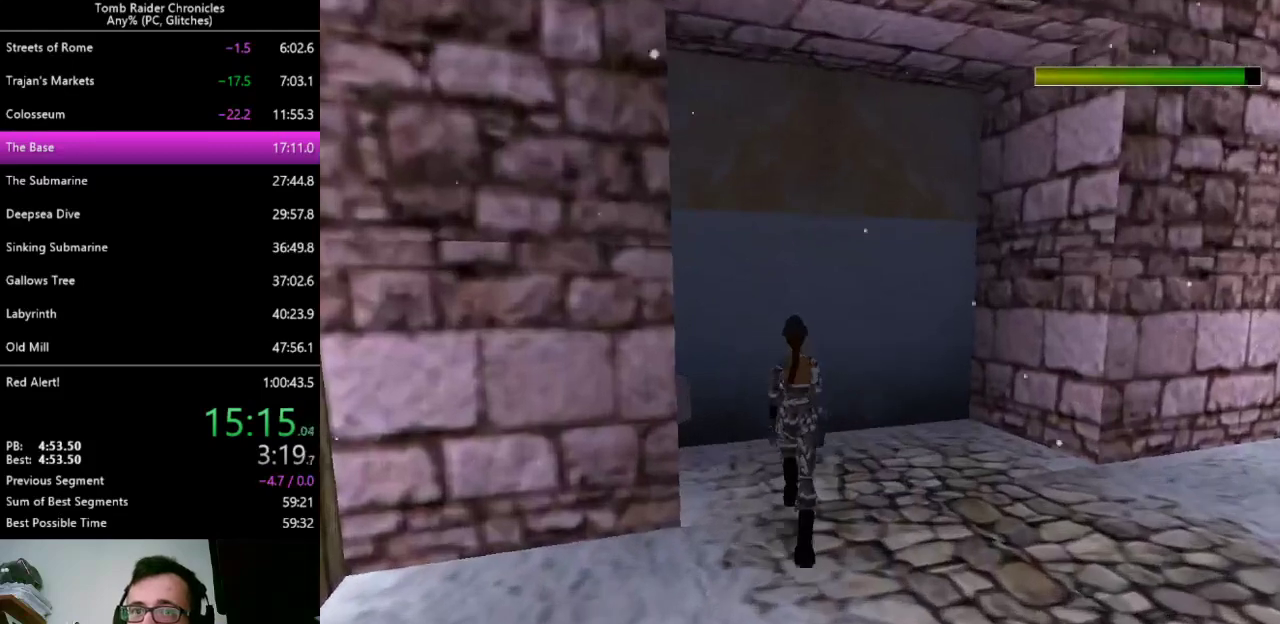
{"keys": ["left"], "events": [[333, "up", "up"]]}
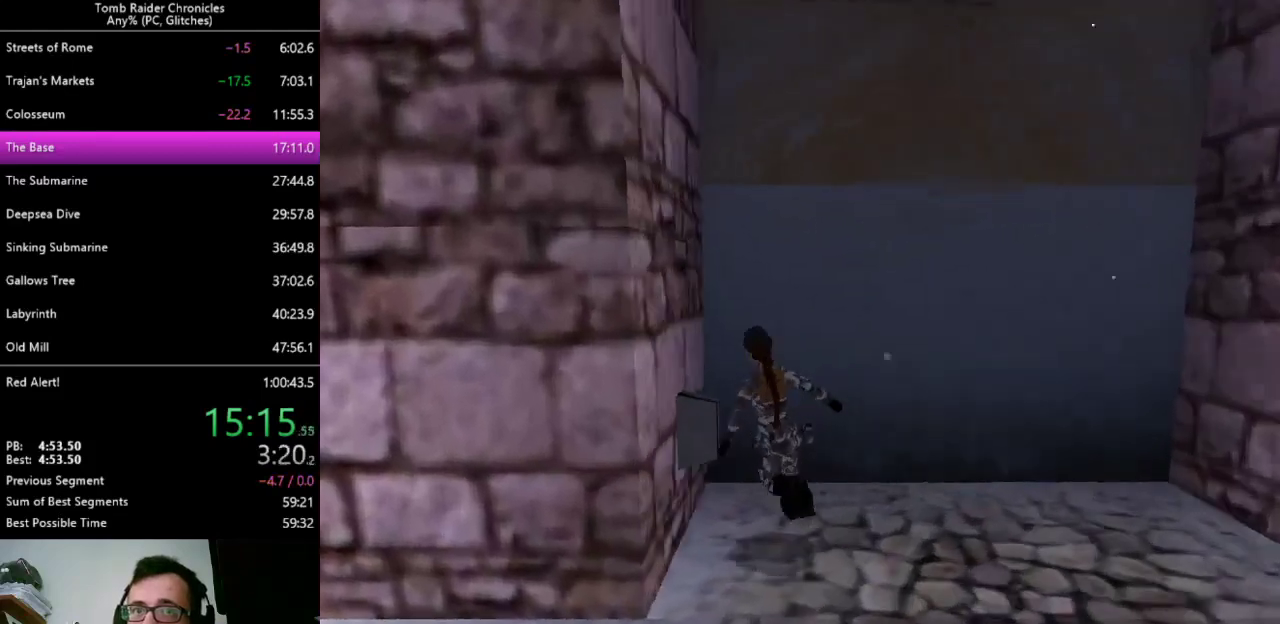
{"keys": ["ctrl_l"], "events": [[300, "left", "up"], [333, "ctrl_l", "down"], [400, "ctrl_l", "up"], [467, "ctrl_l", "down"]]}
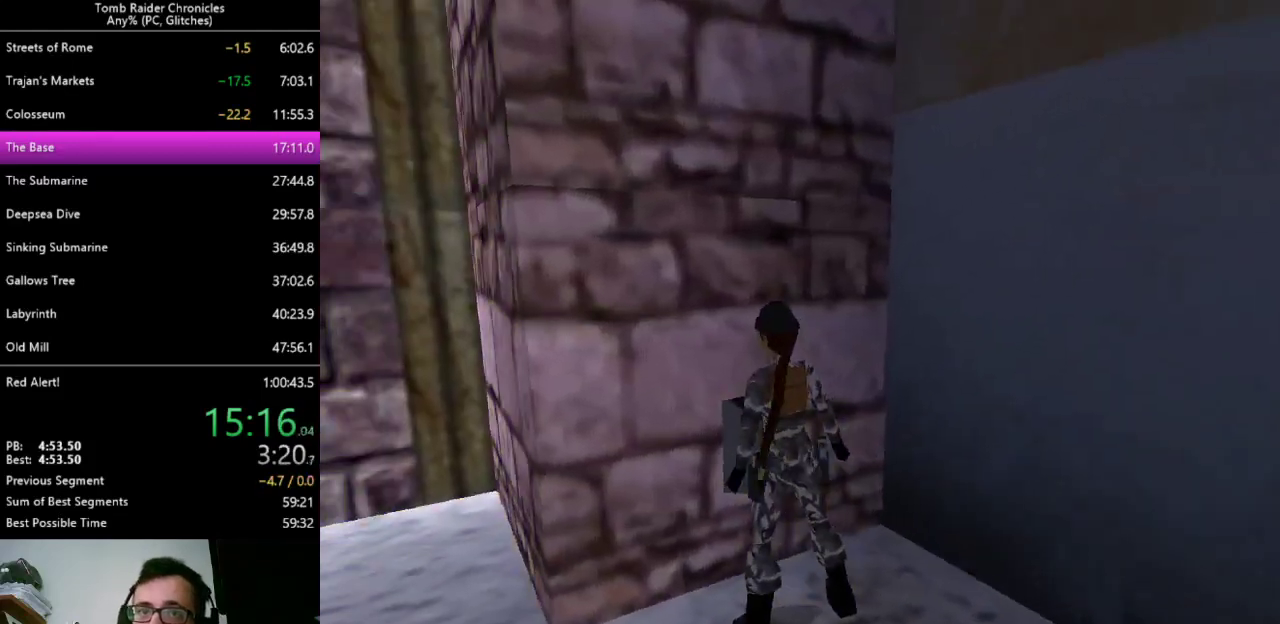
{"keys": [], "events": [[33, "ctrl_l", "up"], [67, "ctrl_l", "down"], [133, "ctrl_l", "up"], [200, "ctrl_l", "down"], [267, "ctrl_l", "up"], [300, "ctrl_l", "down"], [333, "ctrl_l", "up"]]}
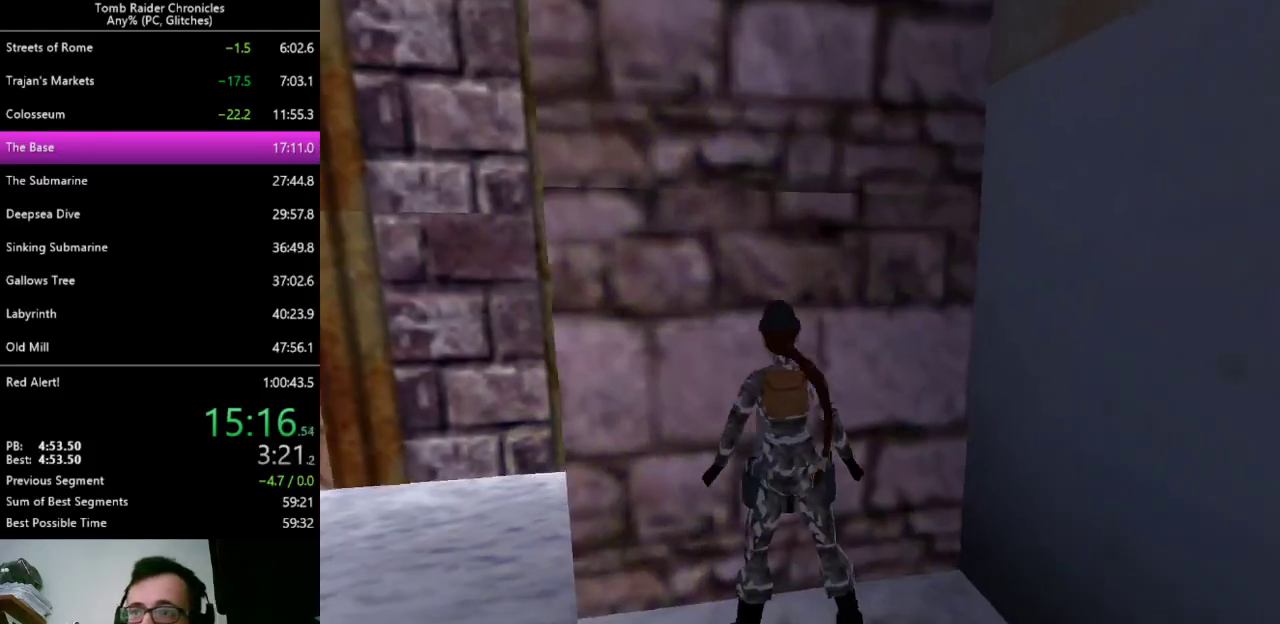
{"keys": [], "events": []}
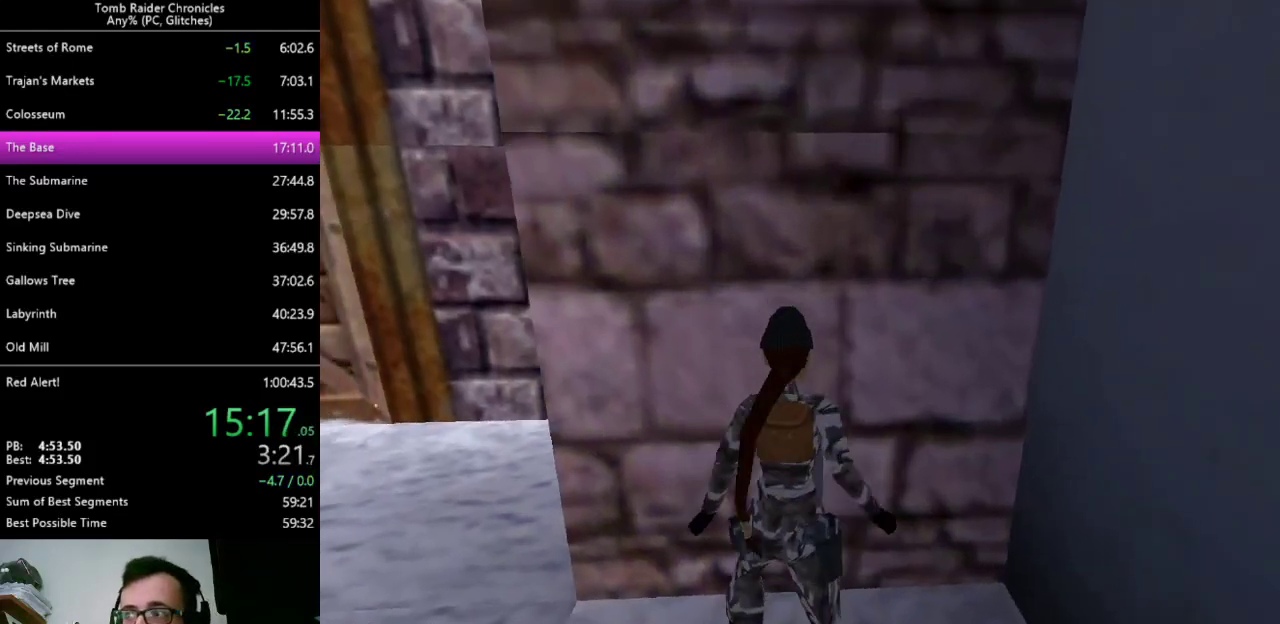
{"keys": [], "events": []}
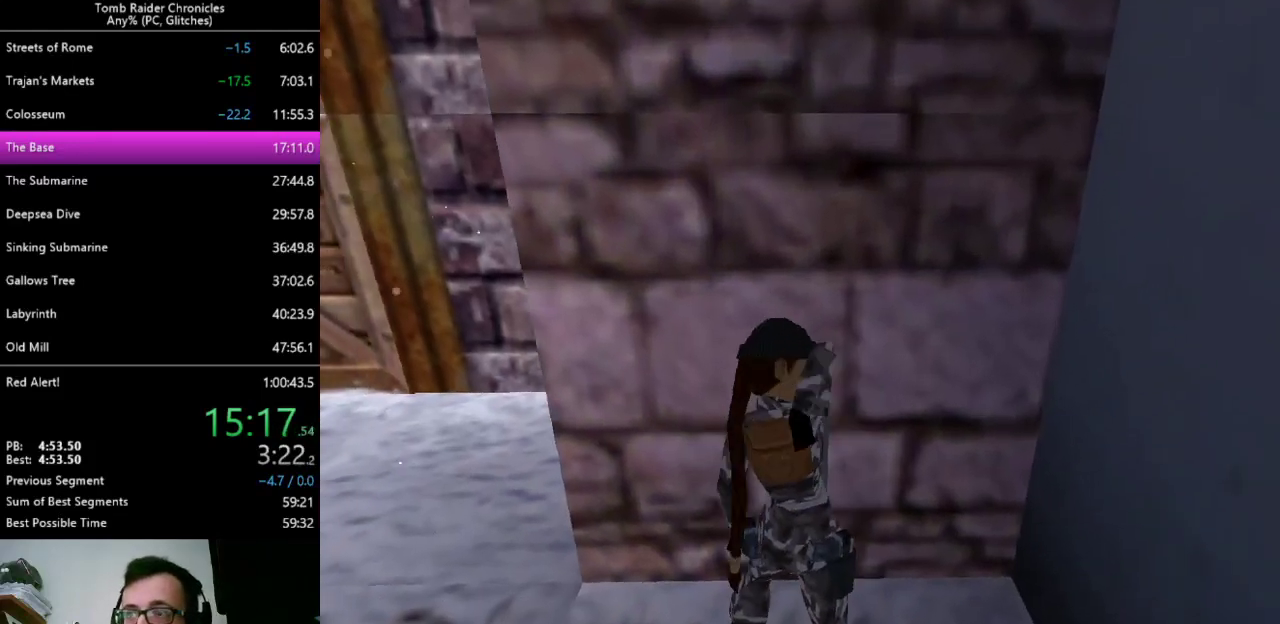
{"keys": [], "events": []}
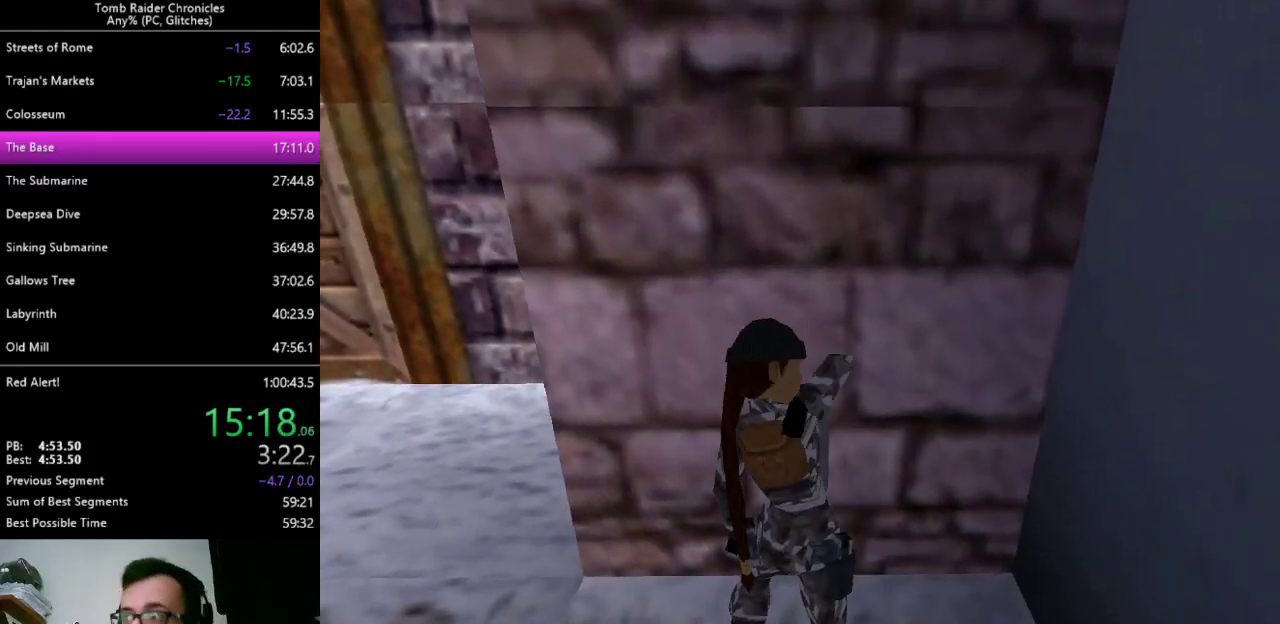
{"keys": [], "events": []}
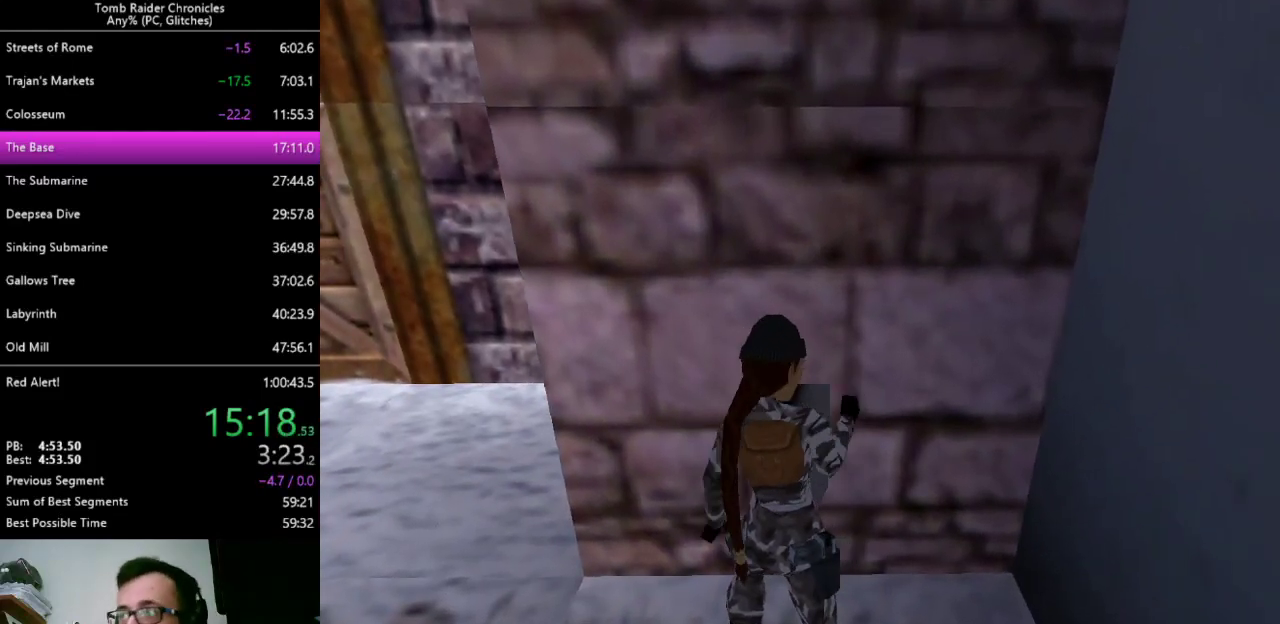
{"keys": [], "events": []}